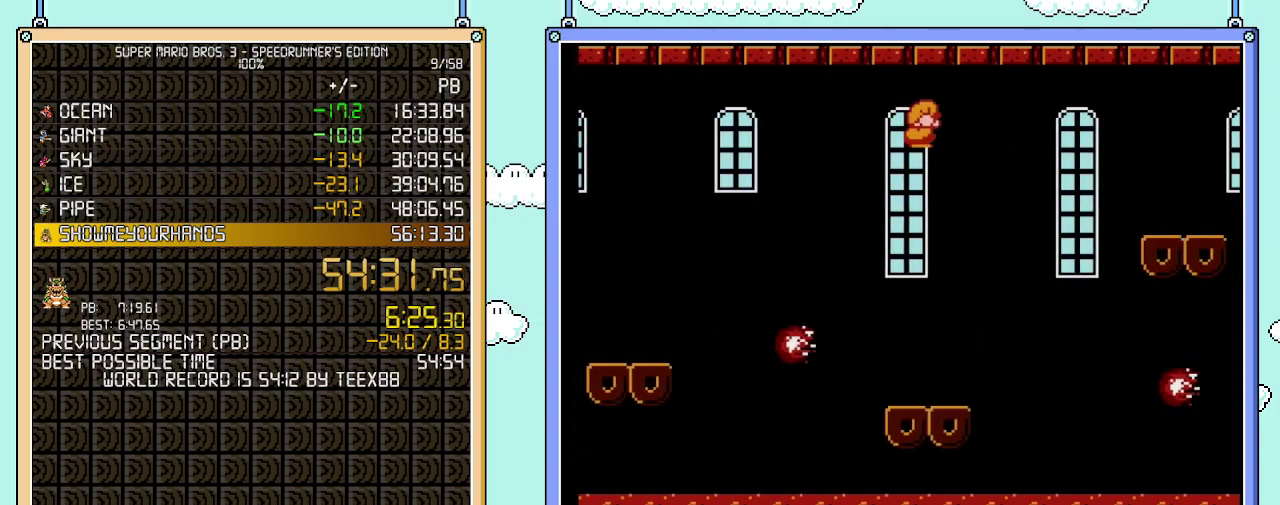
Gameplay with a controller (Nintendo layout); each line is a JSON object with the inputs held at the frame after it. "events" lists button and stick changes between this image and that frame as [ms after this image, input, new state], when the widget could be followed in between. Not read: B L3 R3.
{"buttons": ["DPAD_DOWN"], "events": [[83, "A", "up"], [283, "DPAD_DOWN", "down"], [283, "DPAD_RIGHT", "up"]]}
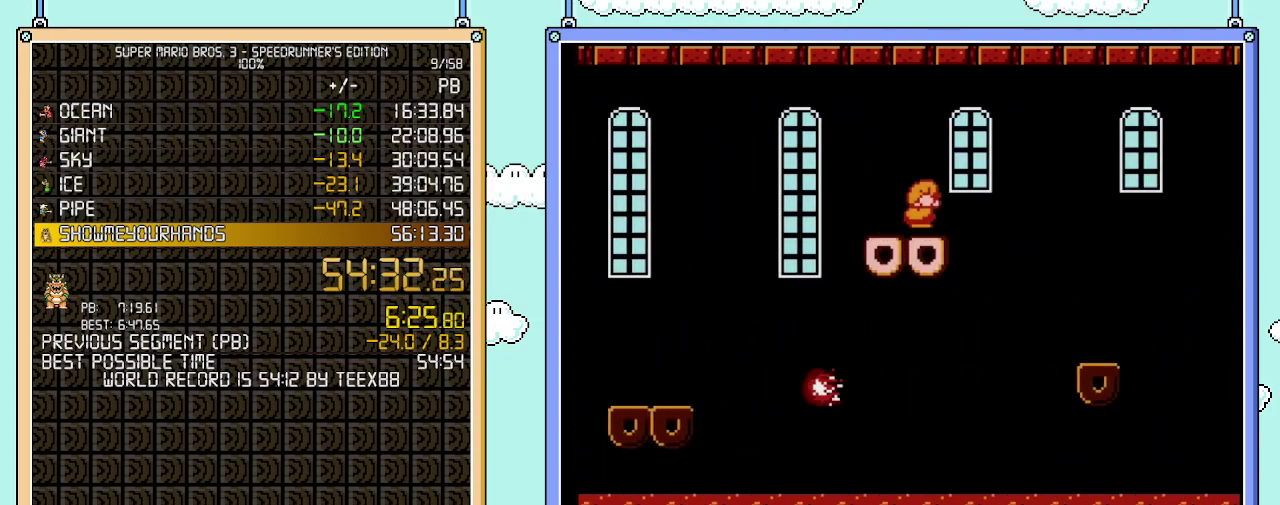
{"buttons": [], "events": [[50, "A", "down"], [117, "A", "up"], [217, "DPAD_DOWN", "up"], [333, "DPAD_LEFT", "down"], [467, "DPAD_LEFT", "up"]]}
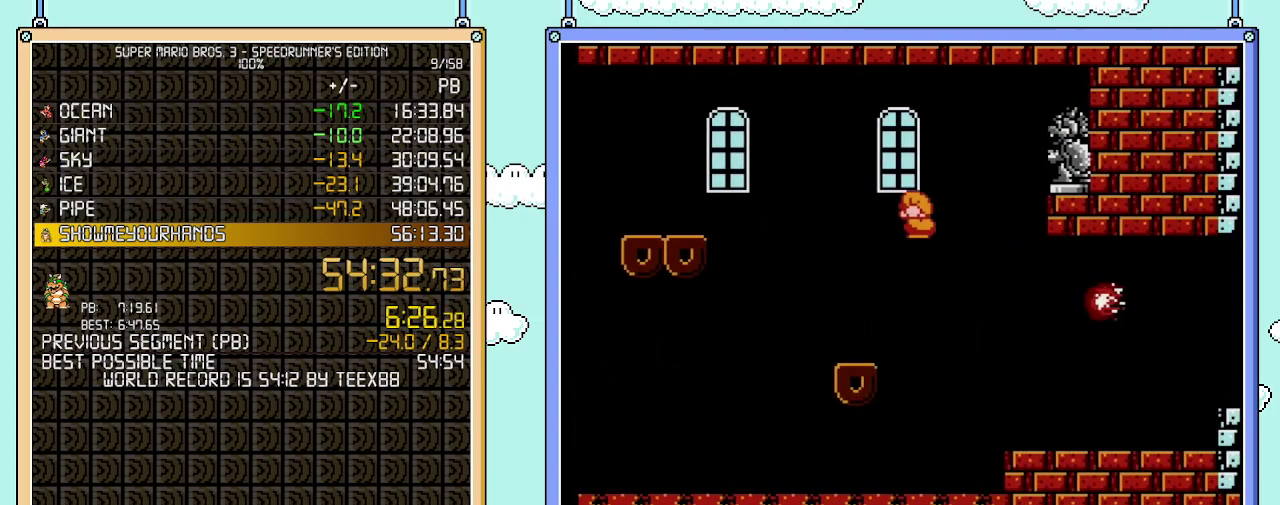
{"buttons": ["A", "DPAD_RIGHT"], "events": [[117, "DPAD_RIGHT", "down"], [467, "A", "down"]]}
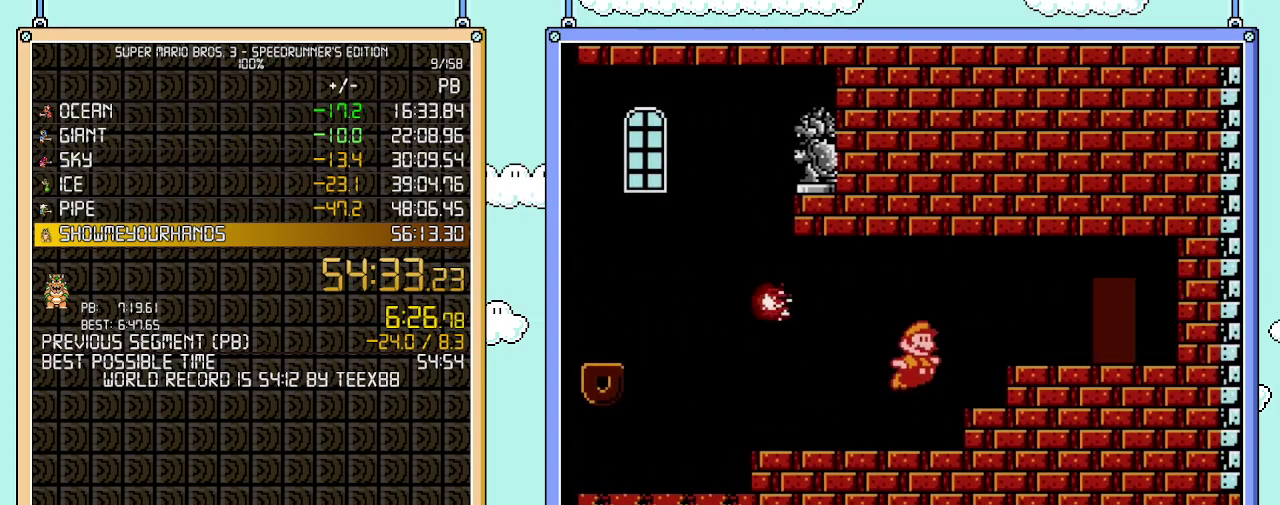
{"buttons": ["DPAD_UP"], "events": [[83, "A", "up"], [367, "DPAD_RIGHT", "up"], [433, "DPAD_UP", "down"]]}
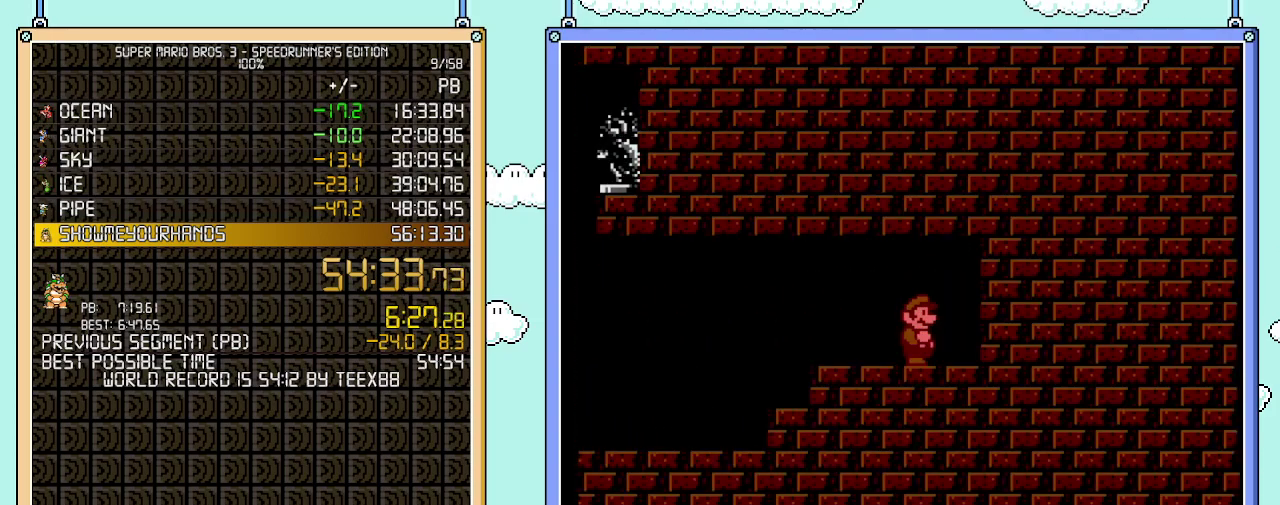
{"buttons": [], "events": [[50, "DPAD_UP", "up"]]}
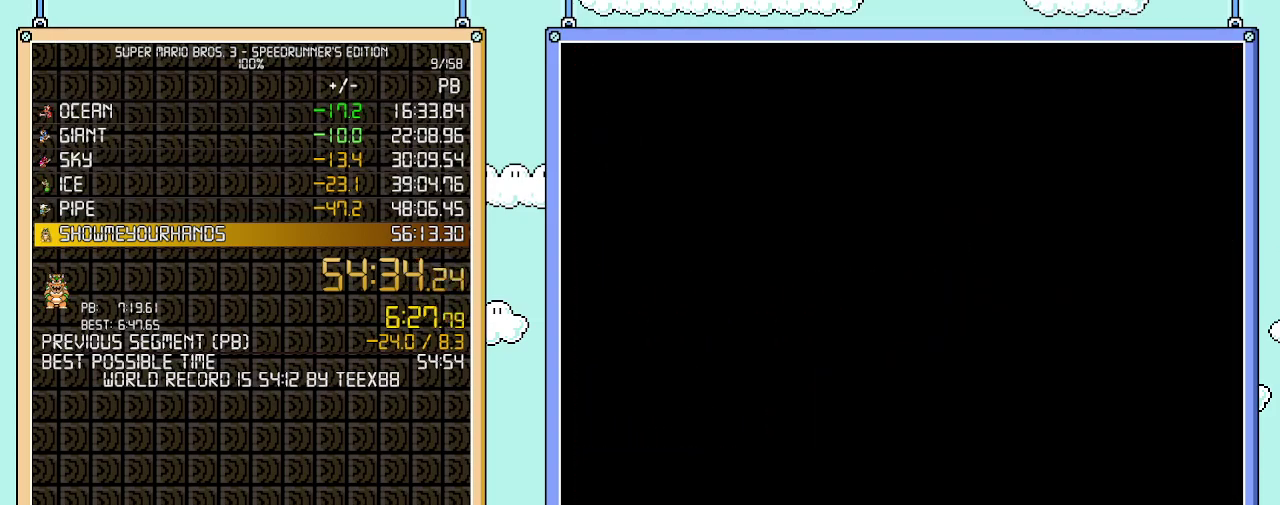
{"buttons": ["DPAD_RIGHT"], "events": [[217, "DPAD_RIGHT", "down"]]}
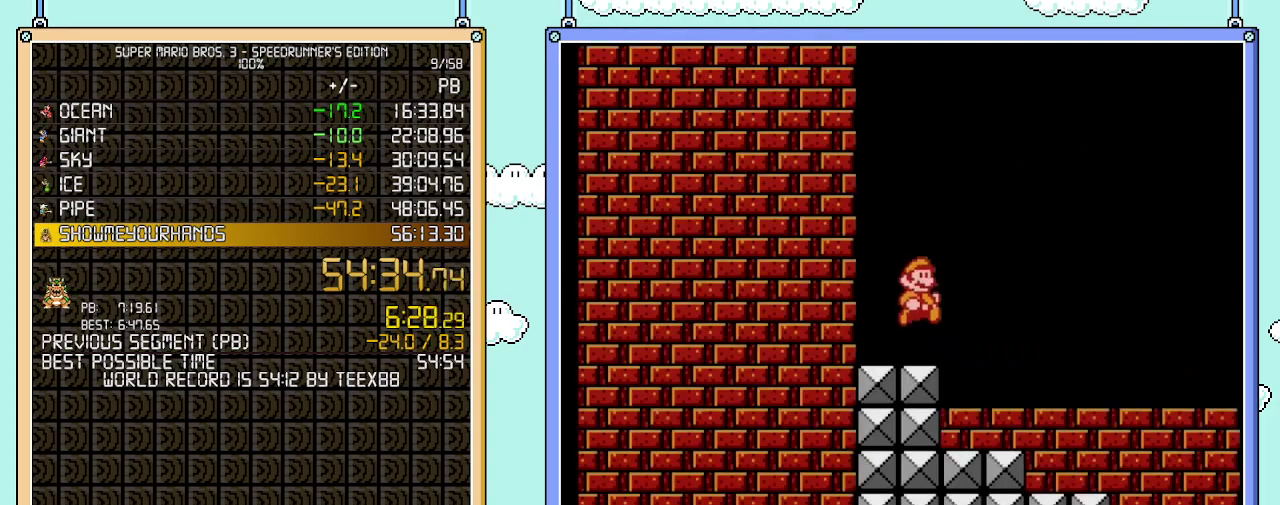
{"buttons": ["DPAD_RIGHT"], "events": [[217, "A", "down"], [333, "A", "up"]]}
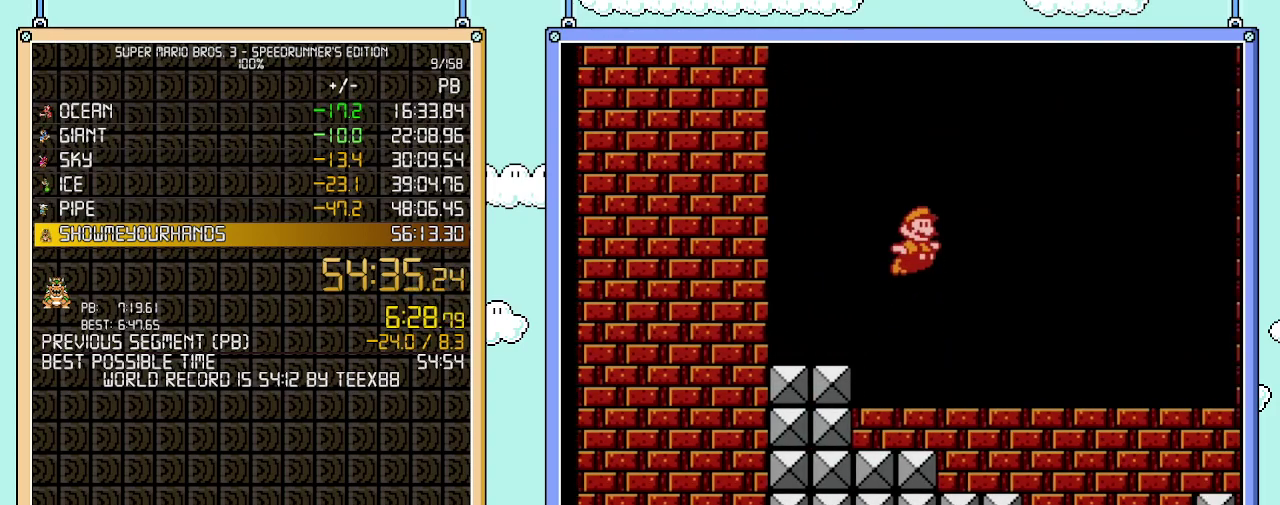
{"buttons": ["DPAD_RIGHT"], "events": []}
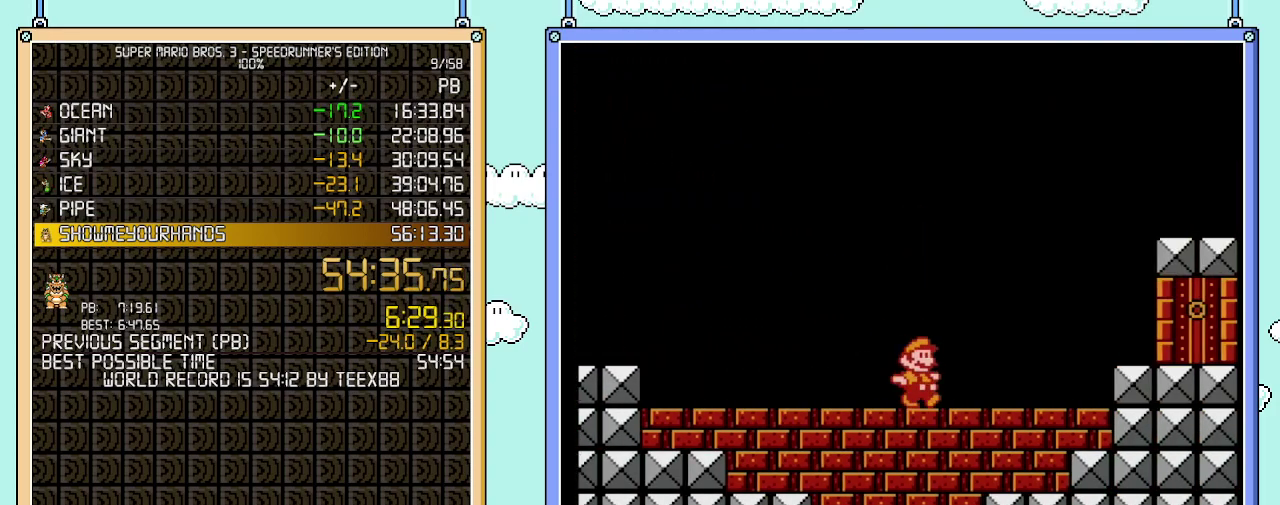
{"buttons": ["DPAD_RIGHT"], "events": [[117, "DPAD_RIGHT", "up"], [433, "DPAD_RIGHT", "down"]]}
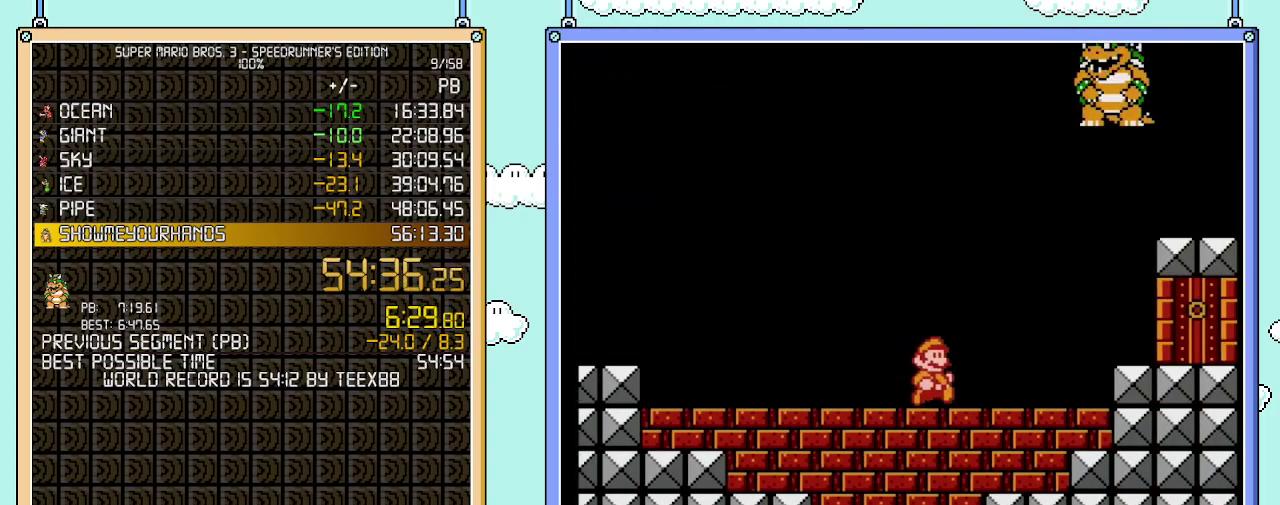
{"buttons": ["A", "DPAD_RIGHT"], "events": [[367, "A", "down"]]}
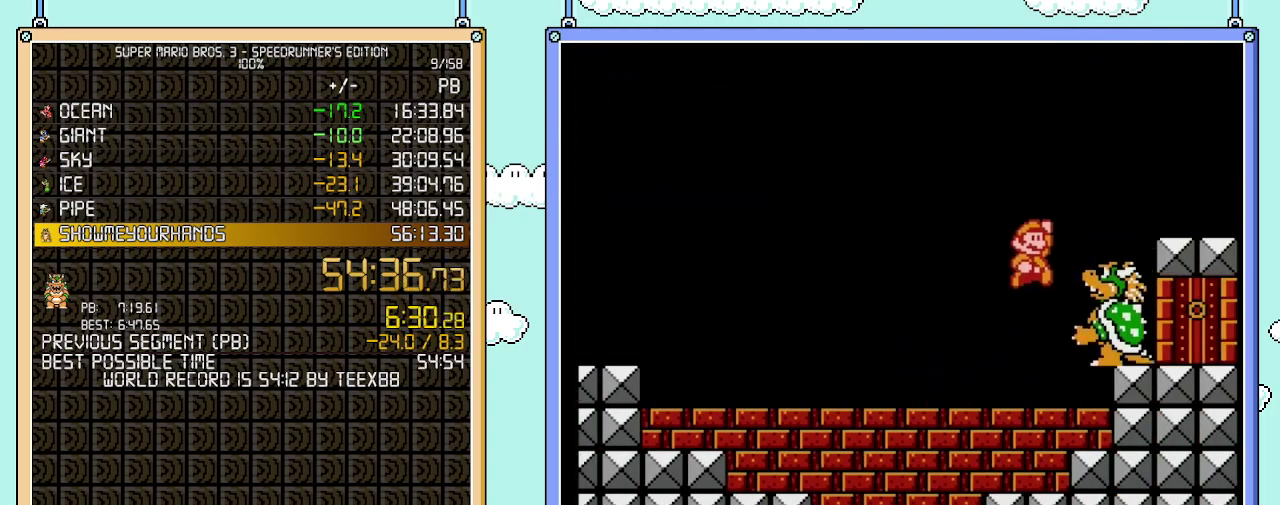
{"buttons": ["DPAD_LEFT"], "events": [[233, "A", "up"], [333, "DPAD_RIGHT", "up"], [367, "DPAD_LEFT", "down"]]}
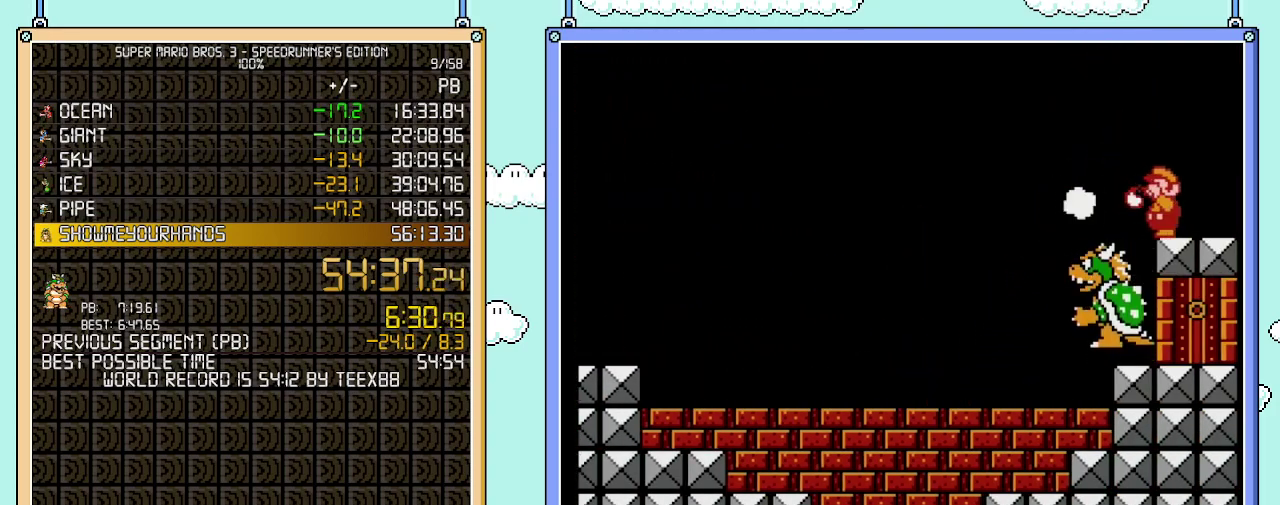
{"buttons": [], "events": [[217, "DPAD_LEFT", "up"]]}
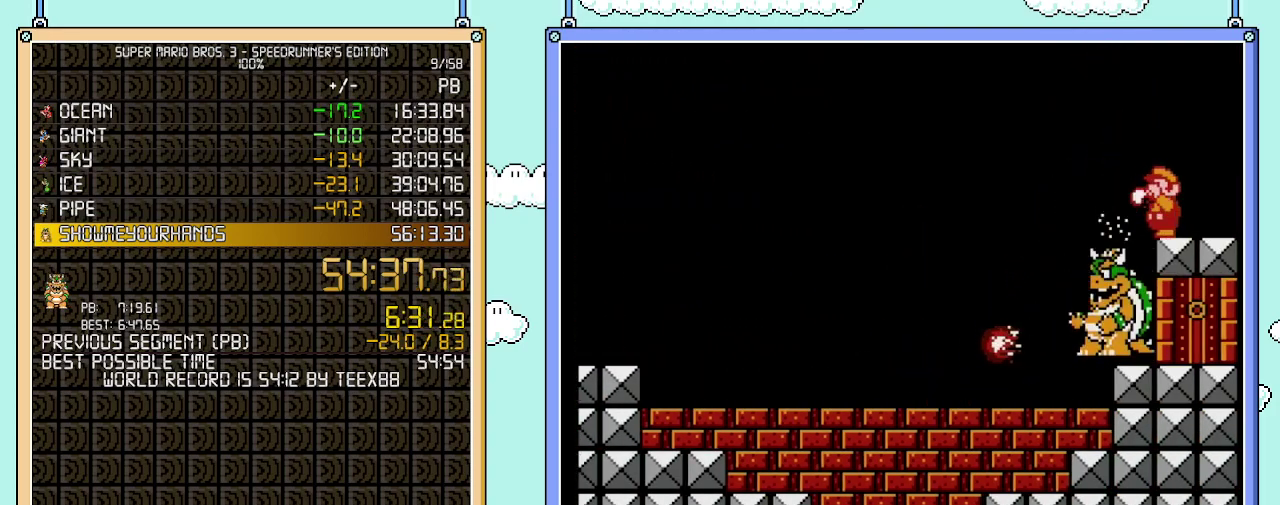
{"buttons": [], "events": []}
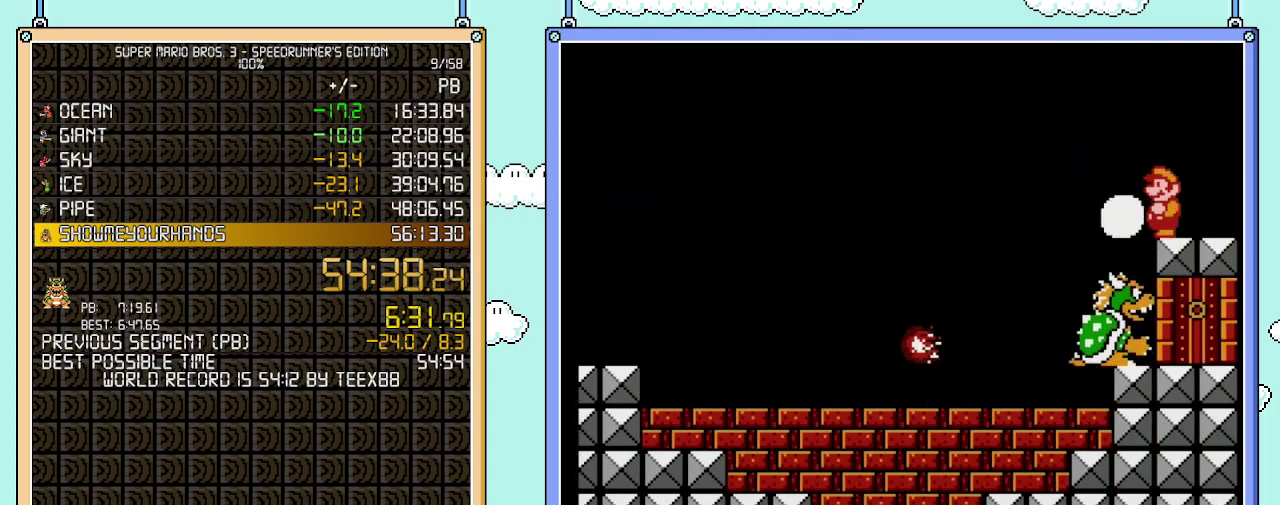
{"buttons": [], "events": []}
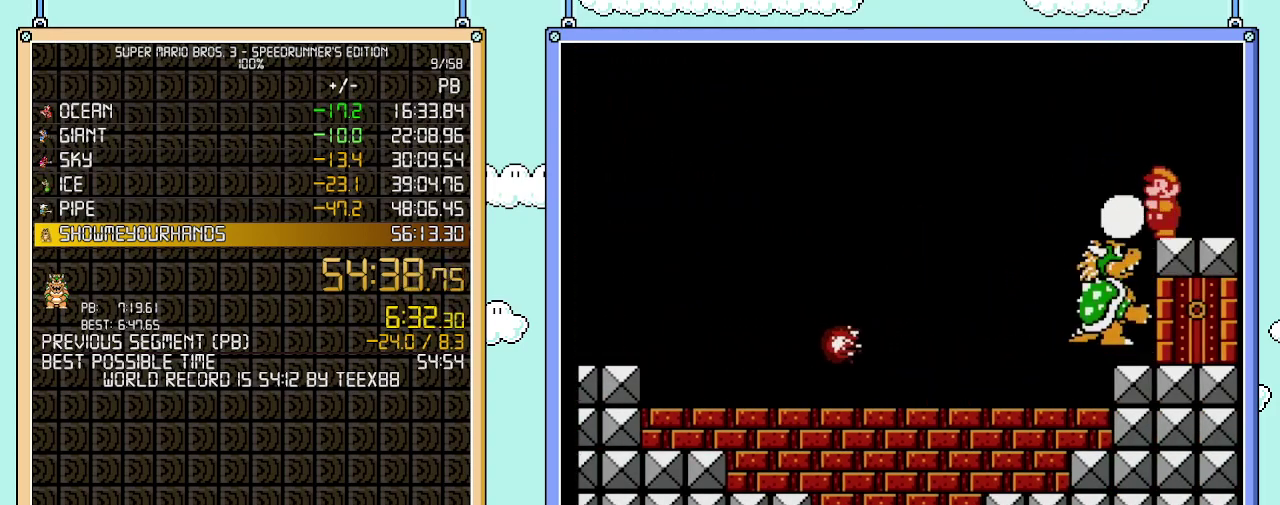
{"buttons": [], "events": []}
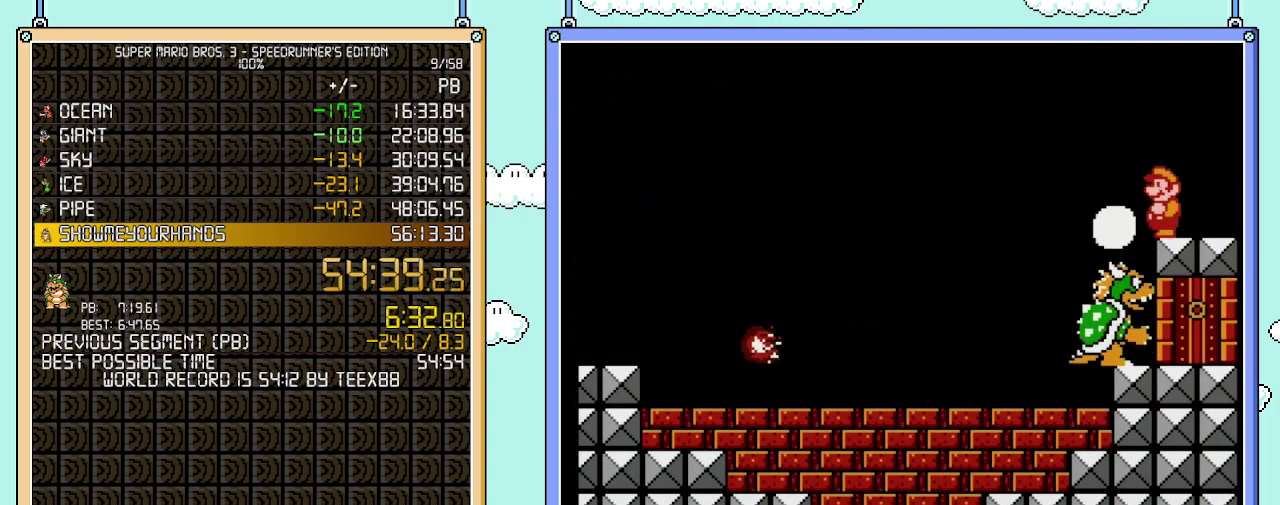
{"buttons": [], "events": []}
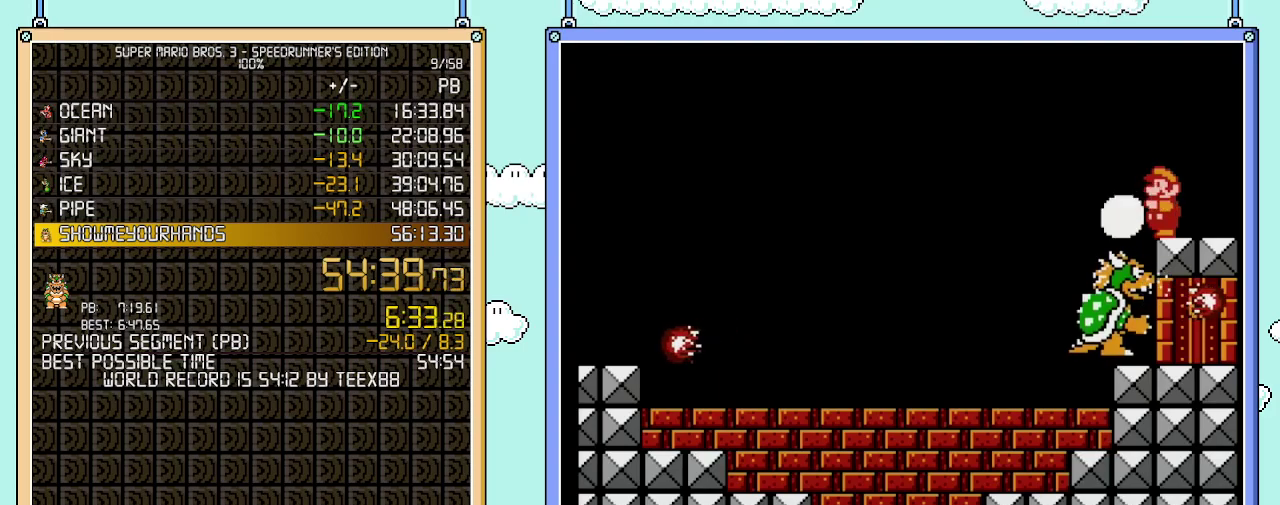
{"buttons": [], "events": []}
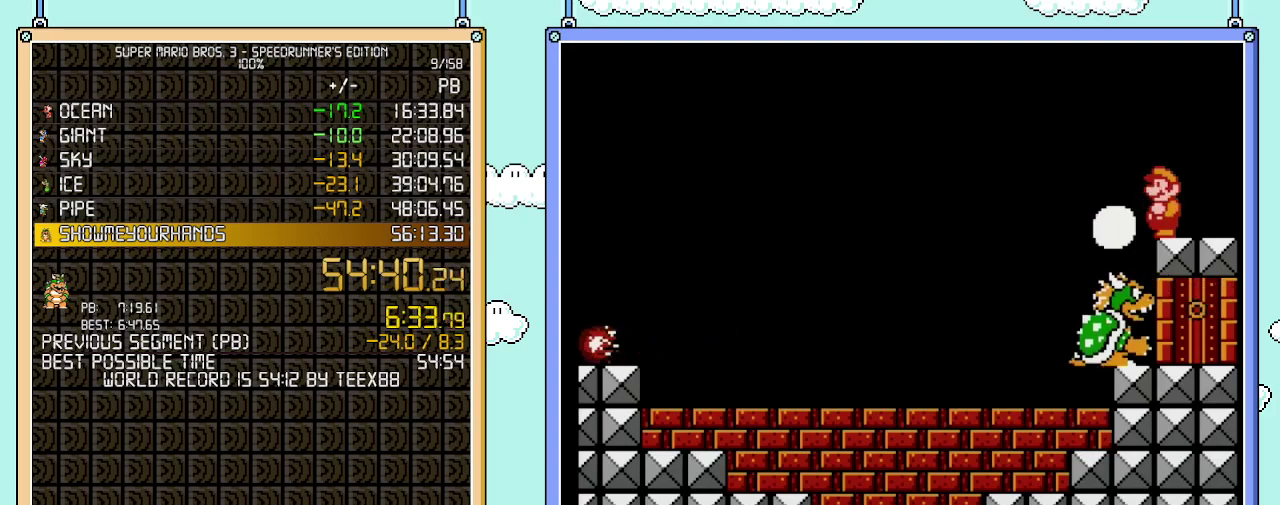
{"buttons": ["DPAD_DOWN"], "events": [[367, "DPAD_DOWN", "down"]]}
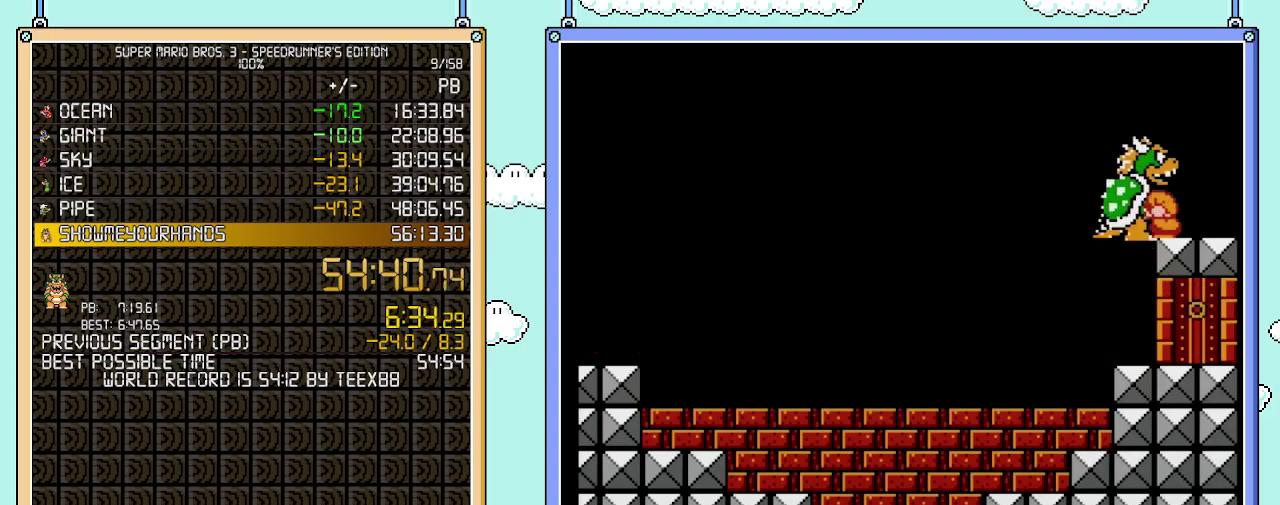
{"buttons": ["DPAD_RIGHT"], "events": [[267, "DPAD_DOWN", "up"], [267, "DPAD_RIGHT", "down"]]}
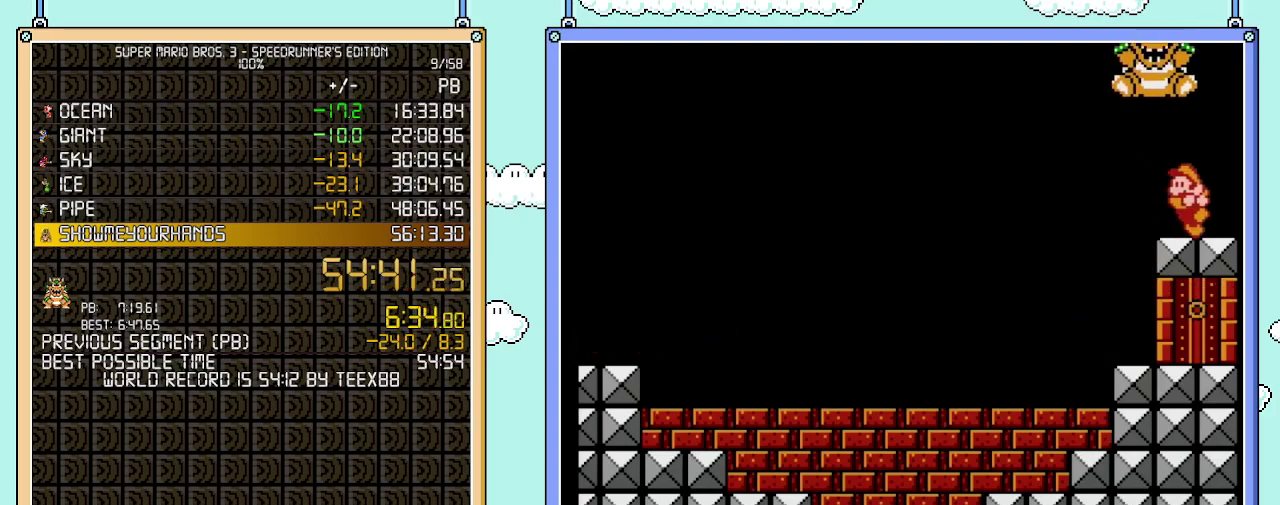
{"buttons": [], "events": [[17, "DPAD_RIGHT", "up"], [50, "DPAD_LEFT", "down"], [117, "DPAD_LEFT", "up"]]}
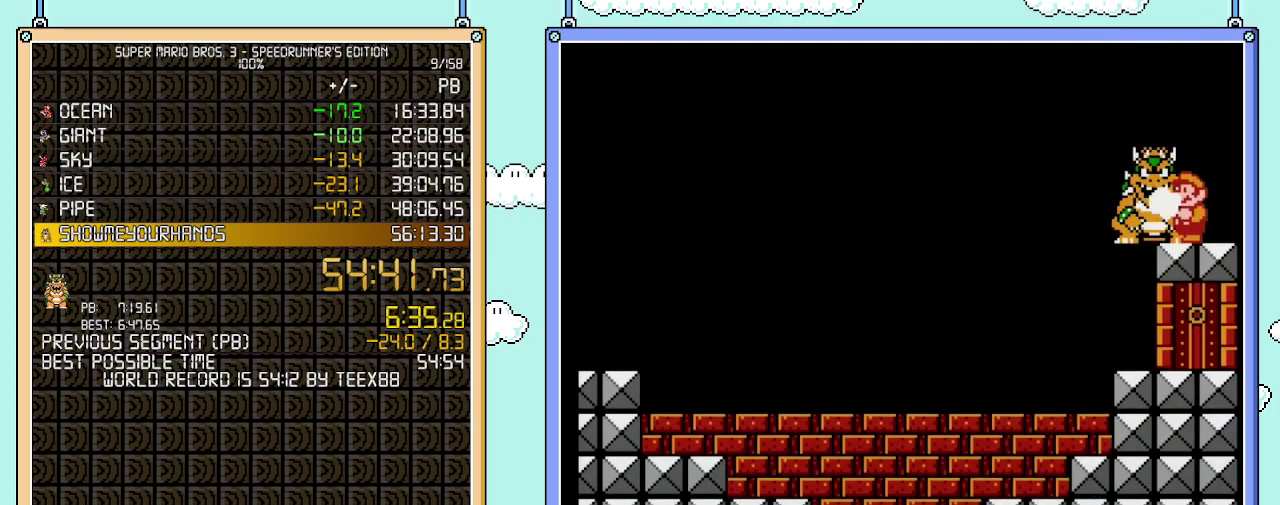
{"buttons": [], "events": []}
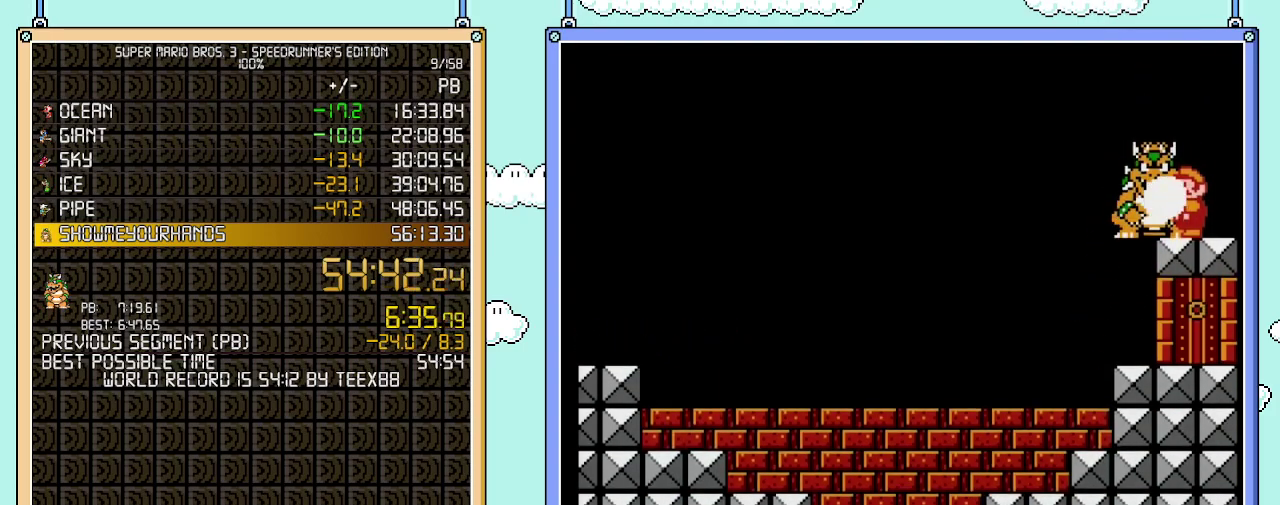
{"buttons": [], "events": []}
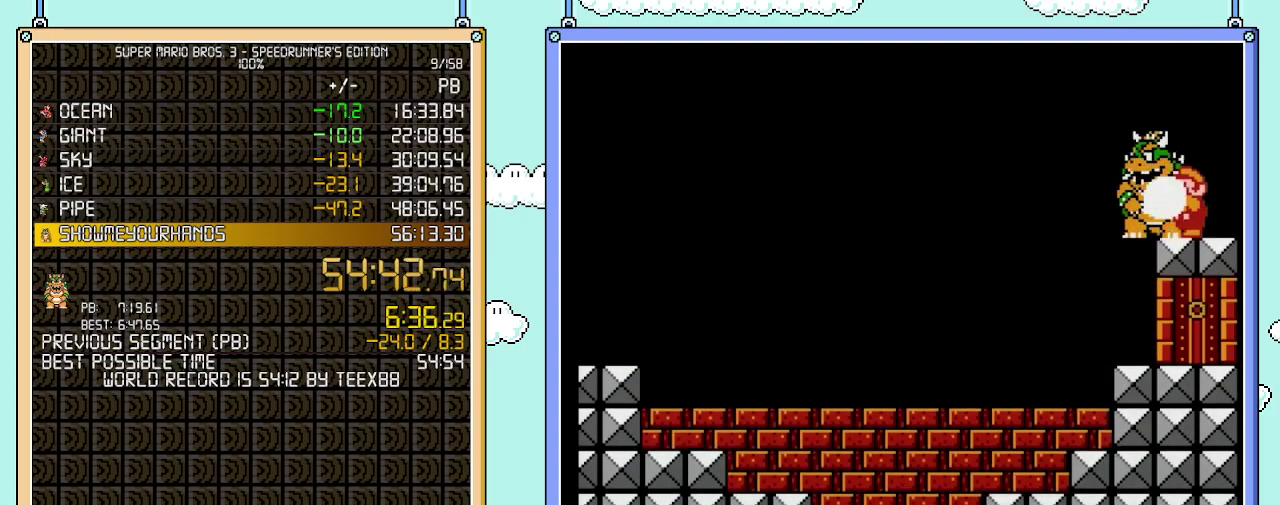
{"buttons": [], "events": []}
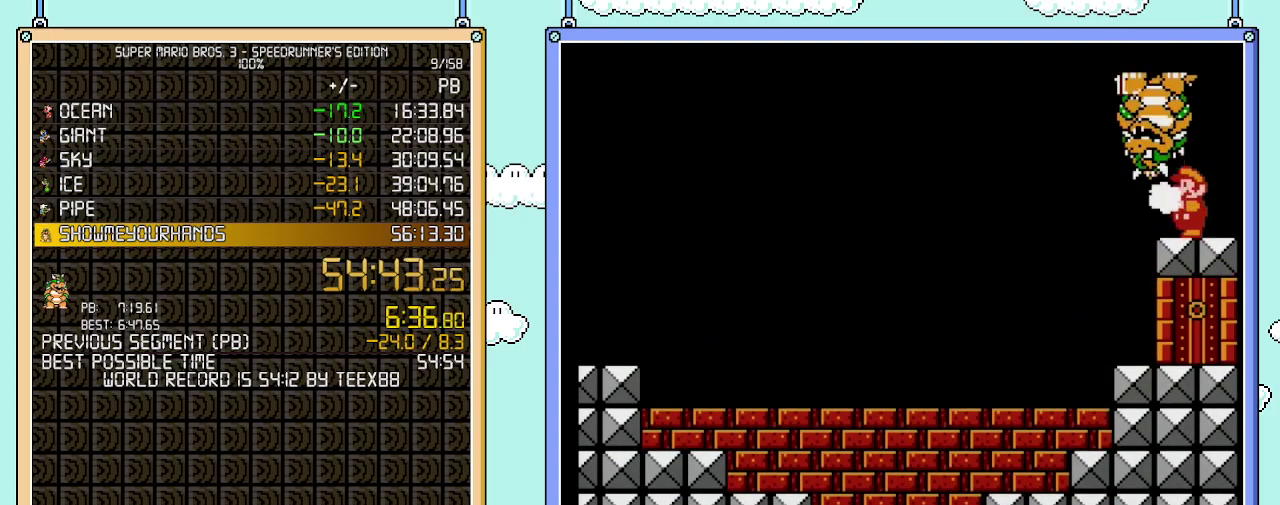
{"buttons": [], "events": []}
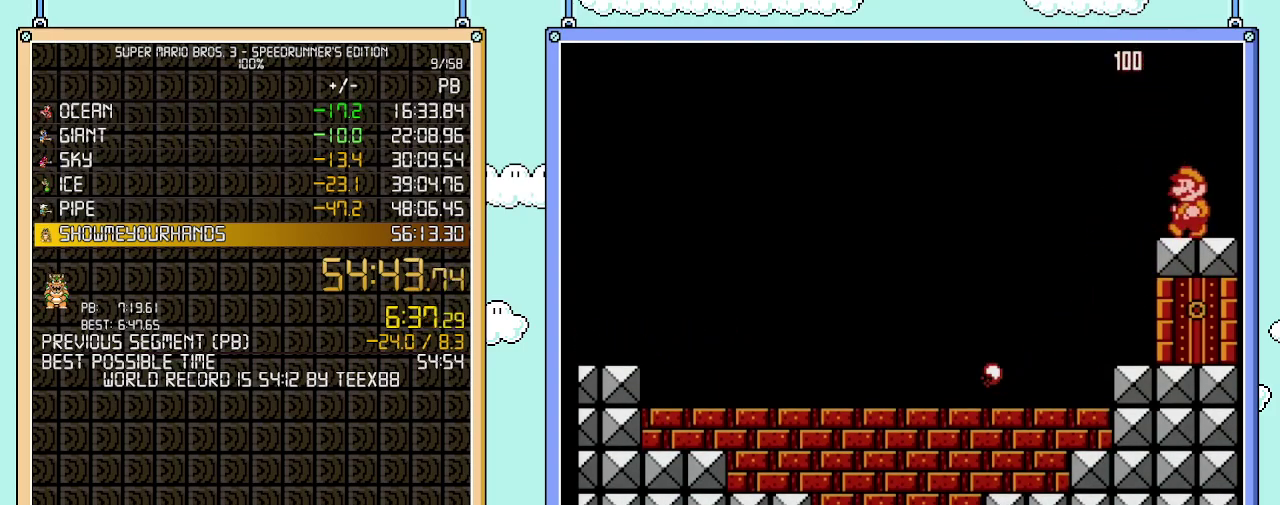
{"buttons": ["DPAD_LEFT"], "events": [[17, "DPAD_LEFT", "down"]]}
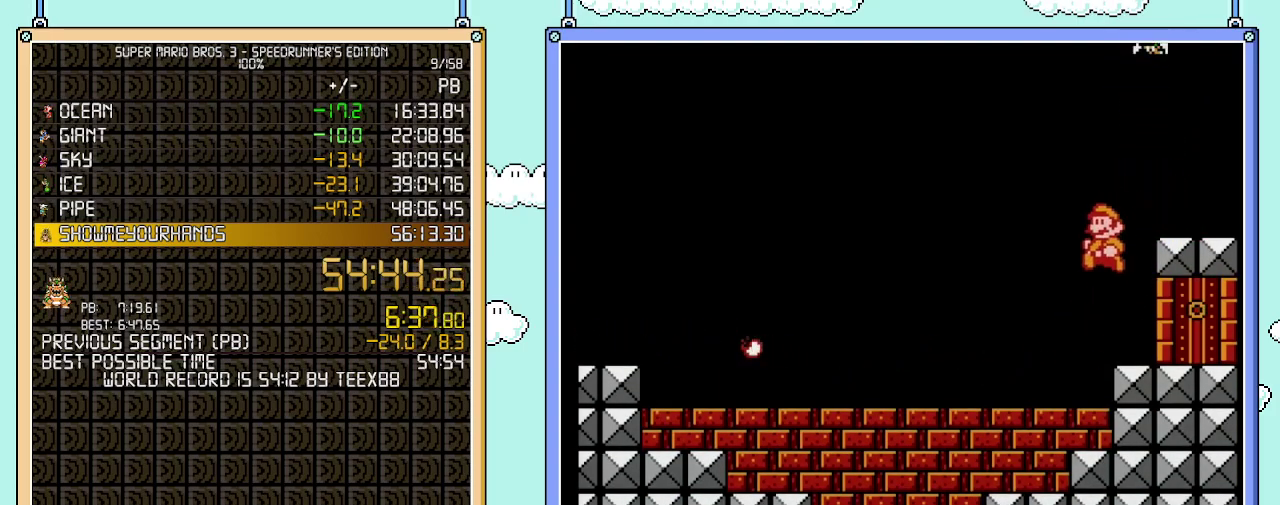
{"buttons": [], "events": [[183, "DPAD_LEFT", "up"], [217, "DPAD_RIGHT", "down"], [433, "DPAD_RIGHT", "up"]]}
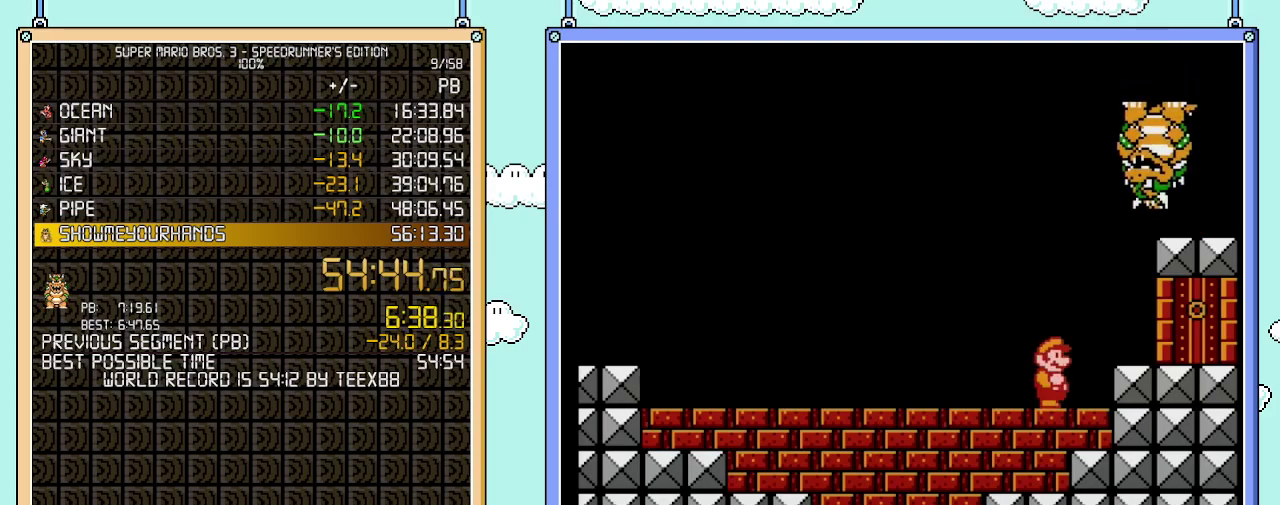
{"buttons": ["DPAD_RIGHT"], "events": [[467, "DPAD_RIGHT", "down"]]}
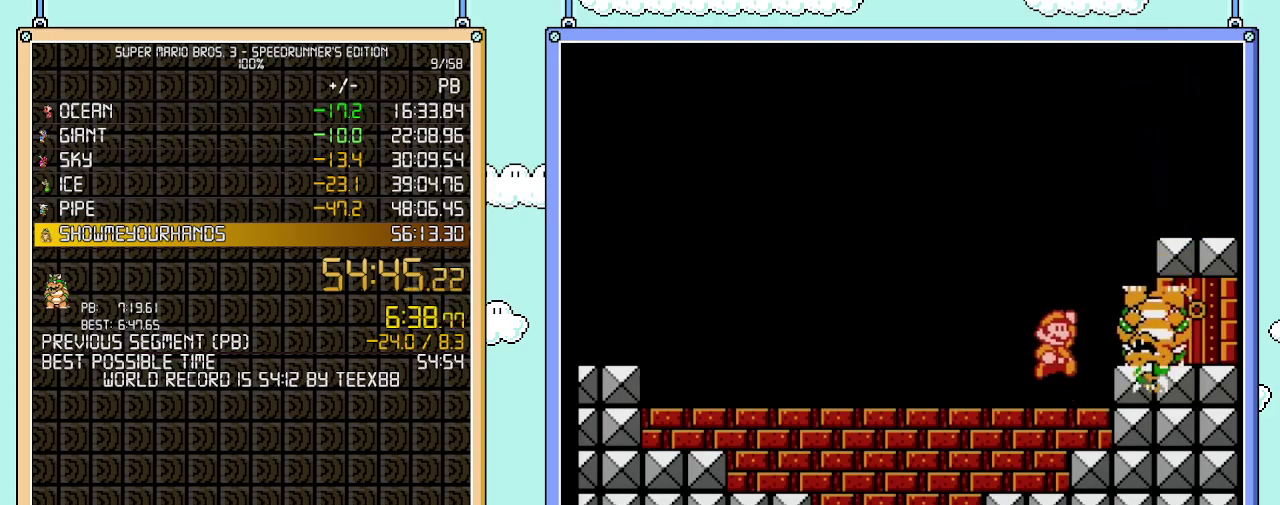
{"buttons": ["DPAD_RIGHT"], "events": [[50, "A", "down"], [150, "A", "up"]]}
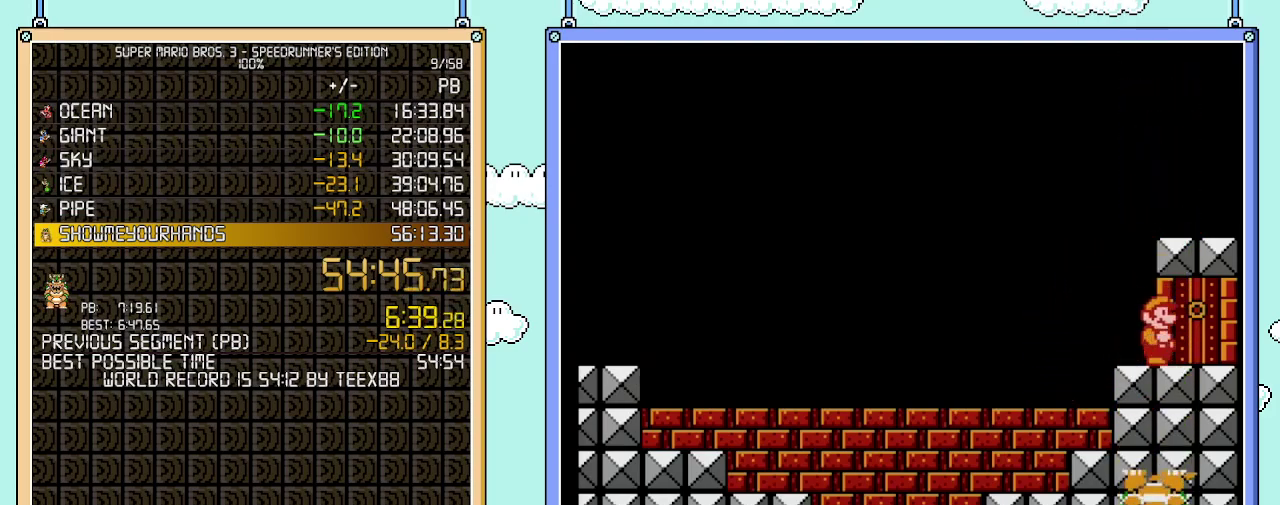
{"buttons": [], "events": [[250, "DPAD_RIGHT", "up"]]}
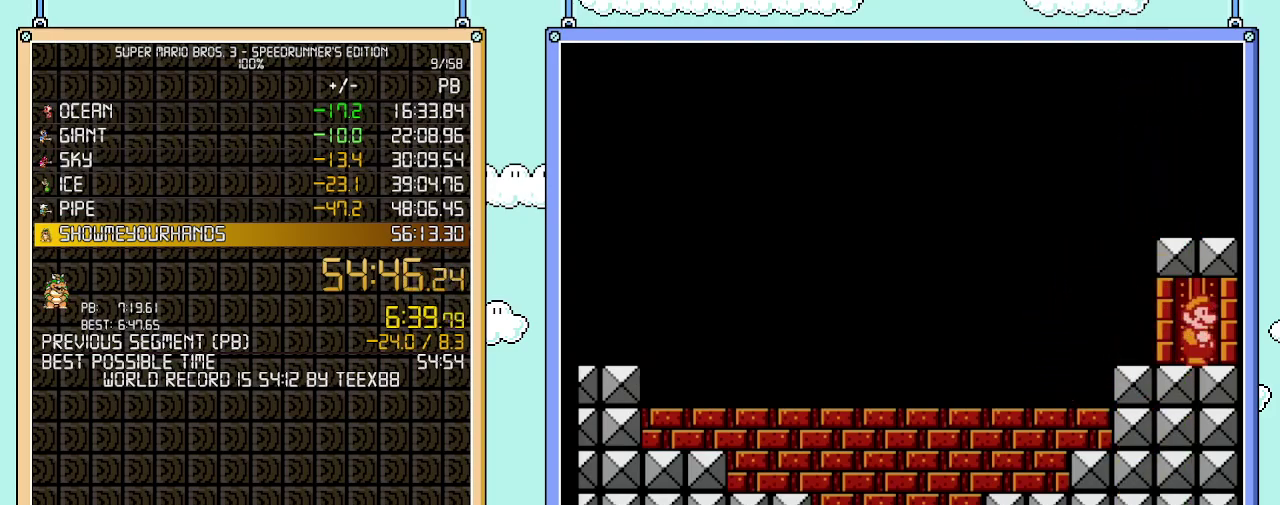
{"buttons": [], "events": []}
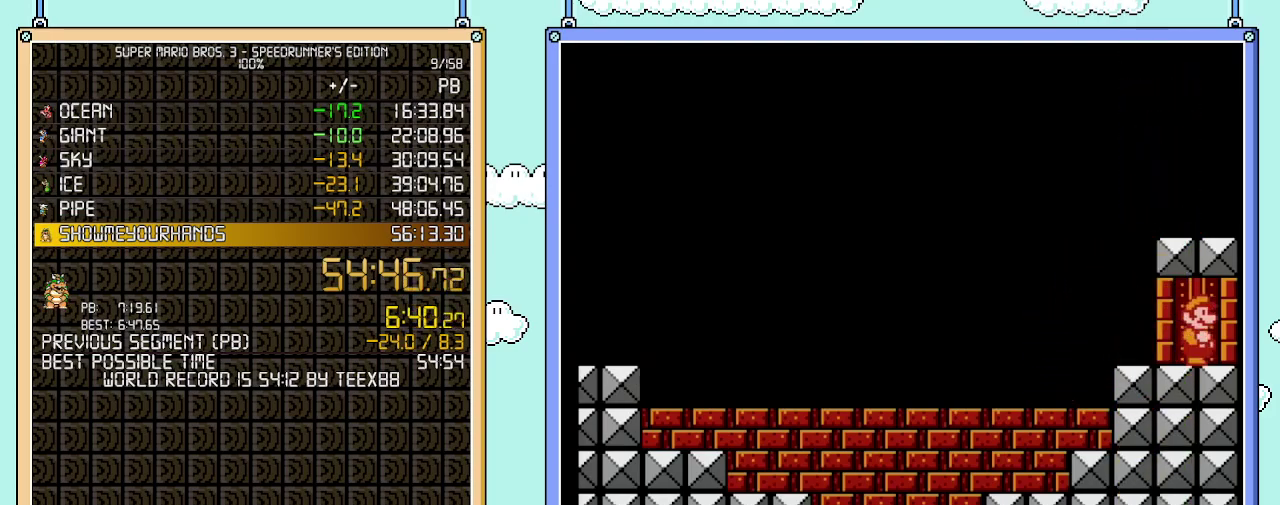
{"buttons": [], "events": []}